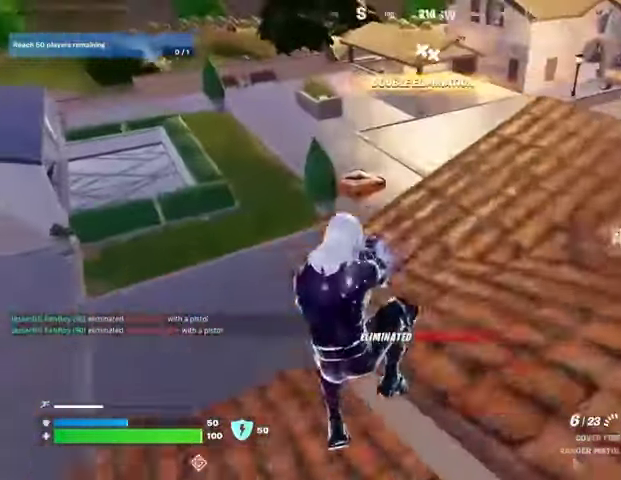
Gameplay with a controller (PlayStation layout); each line is a JSON object with the inputs held at the frame after it. "events" lists button and stick changes between this image and that frame as [ms after this image, input, new state], when the widget could be followed in between.
{"buttons": [], "left_stick": "up-left", "right_stick": "right", "events": [[33, "left_stick", "left"], [233, "left_stick", "up-left"], [233, "right_stick", "left"], [367, "right_stick", "right"]]}
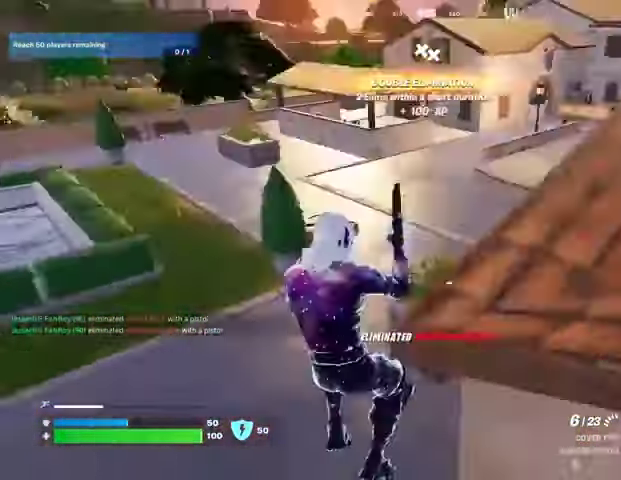
{"buttons": [], "left_stick": "up", "right_stick": "center", "events": [[200, "right_stick", "center"], [467, "left_stick", "up"]]}
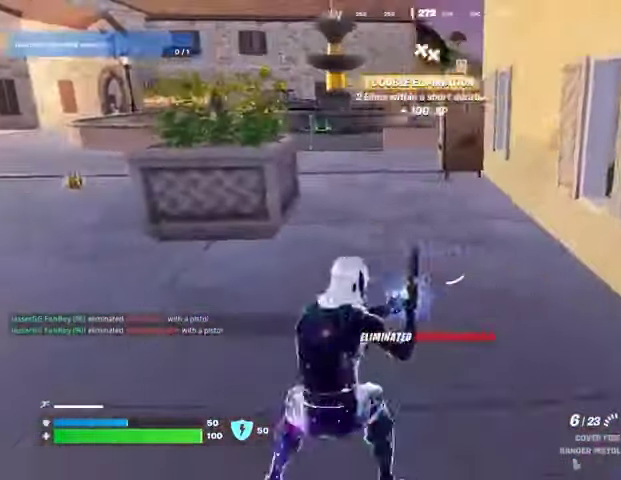
{"buttons": [], "left_stick": "up-right", "right_stick": "left", "events": [[367, "right_stick", "up-left"], [433, "left_stick", "up-right"], [433, "right_stick", "left"]]}
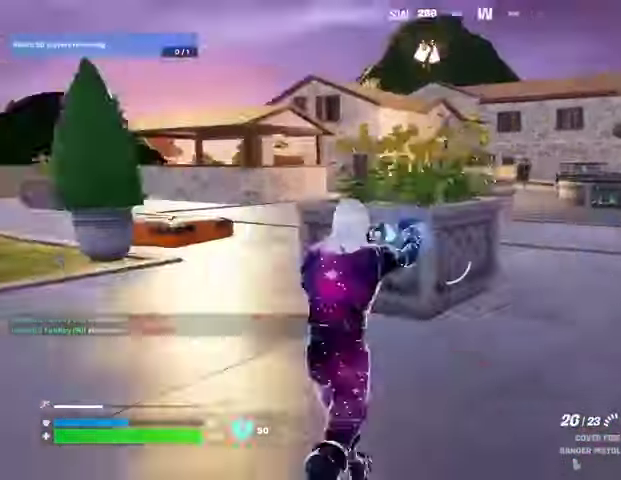
{"buttons": [], "left_stick": "up", "right_stick": "center", "events": [[67, "right_stick", "center"], [300, "right_stick", "right"], [333, "left_stick", "up"], [467, "right_stick", "center"]]}
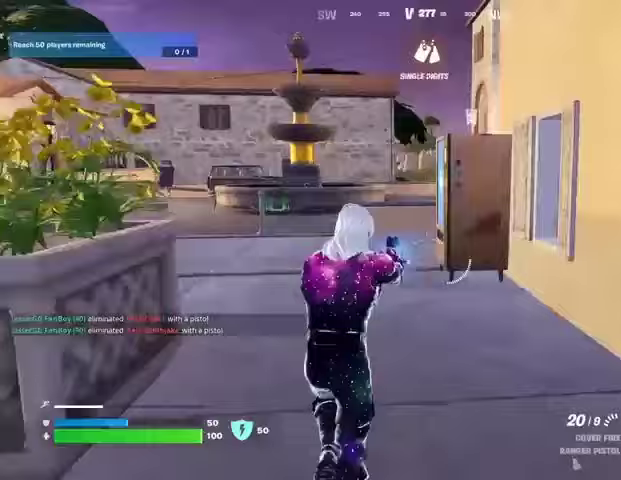
{"buttons": [], "left_stick": "up", "right_stick": "center", "events": [[133, "R1", "down"], [233, "R1", "up"], [367, "right_stick", "up-right"], [433, "right_stick", "center"]]}
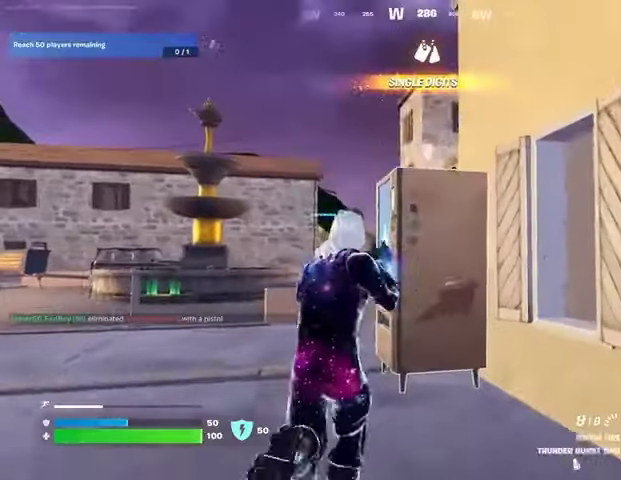
{"buttons": [], "left_stick": "center", "right_stick": "center", "events": [[33, "SQUARE", "down"], [67, "left_stick", "center"], [100, "SQUARE", "up"], [233, "right_stick", "up"], [300, "CROSS", "down"], [300, "right_stick", "center"], [333, "CROSS", "up"]]}
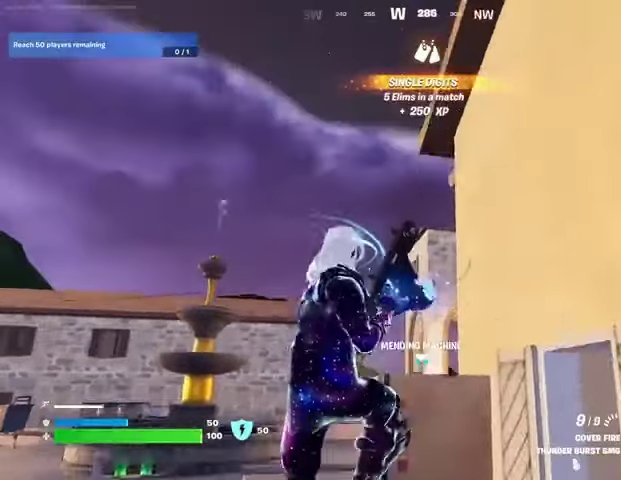
{"buttons": [], "left_stick": "center", "right_stick": "center", "events": [[133, "right_stick", "down"], [233, "right_stick", "center"]]}
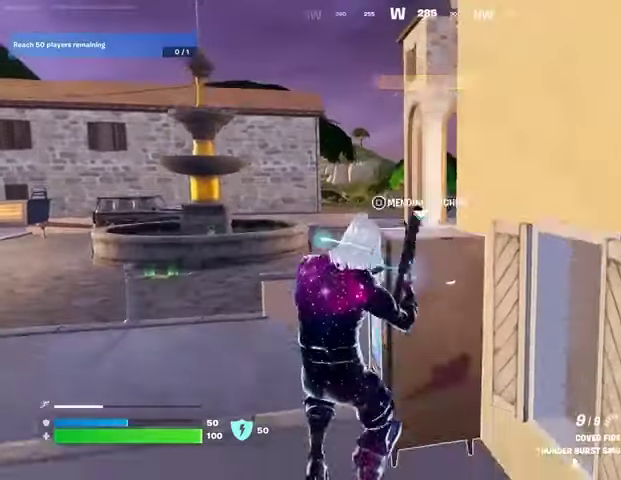
{"buttons": [], "left_stick": "center", "right_stick": "center", "events": []}
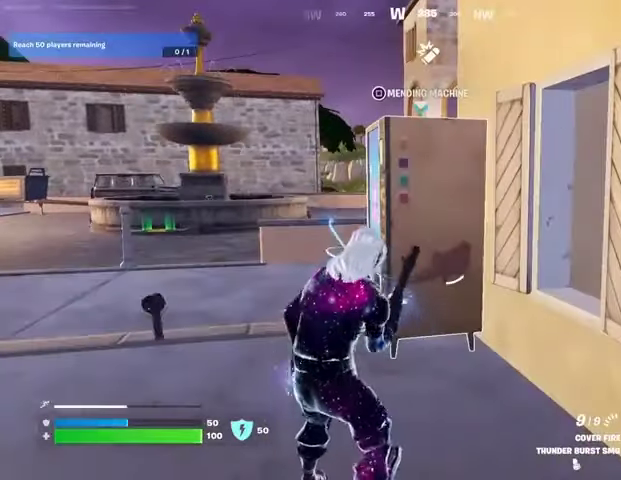
{"buttons": [], "left_stick": "center", "right_stick": "center", "events": []}
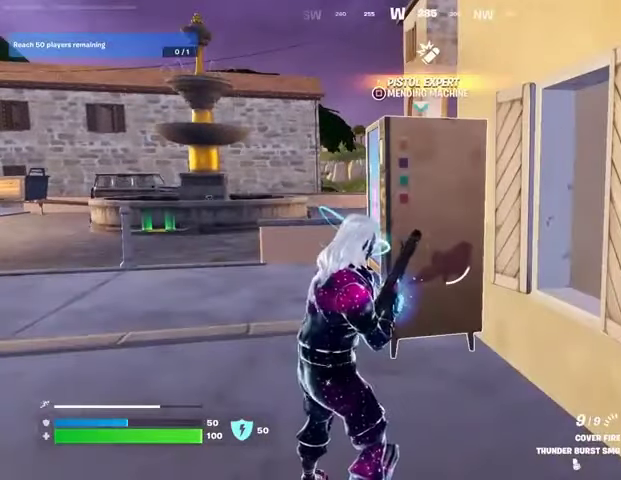
{"buttons": [], "left_stick": "center", "right_stick": "center", "events": [[233, "R3", "down"], [300, "R3", "up"]]}
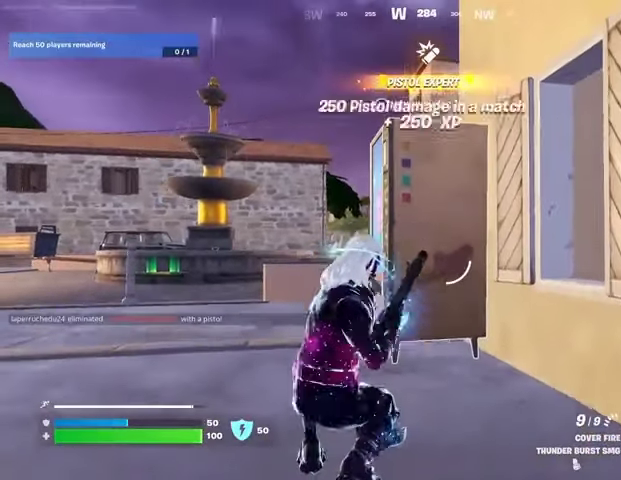
{"buttons": [], "left_stick": "center", "right_stick": "center", "events": []}
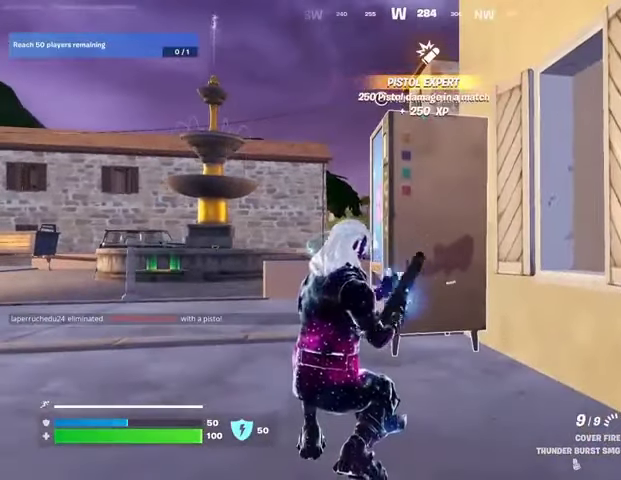
{"buttons": [], "left_stick": "center", "right_stick": "center", "events": []}
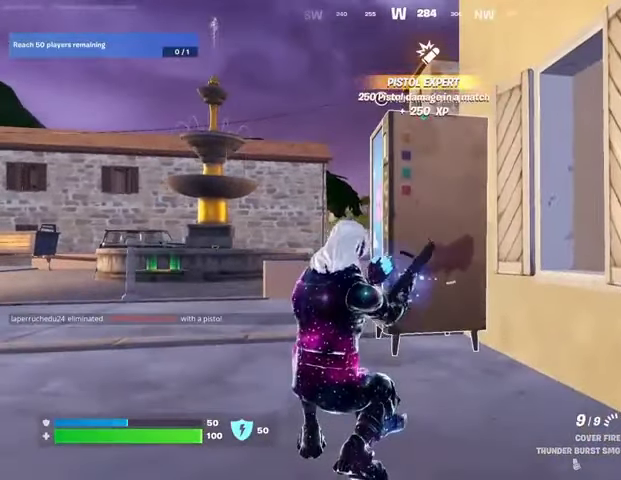
{"buttons": [], "left_stick": "center", "right_stick": "center", "events": [[267, "CROSS", "down"], [267, "left_stick", "left"], [367, "CROSS", "up"], [367, "left_stick", "up-left"], [467, "R1", "down"], [500, "R1", "up"], [500, "left_stick", "center"]]}
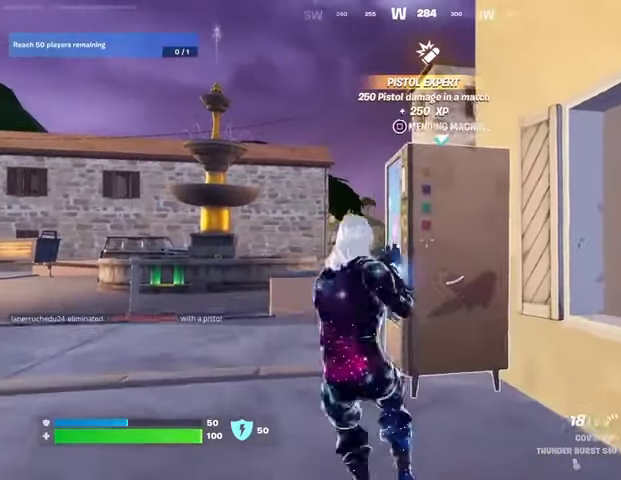
{"buttons": ["CROSS"], "left_stick": "center", "right_stick": "center", "events": [[167, "SQUARE", "down"], [233, "SQUARE", "up"], [500, "CROSS", "down"]]}
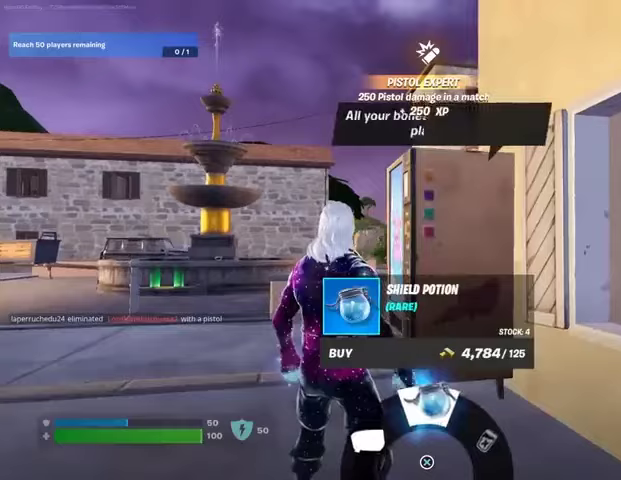
{"buttons": [], "left_stick": "left", "right_stick": "center", "events": [[33, "CROSS", "up"], [133, "CROSS", "down"], [200, "CROSS", "up"], [267, "CROSS", "down"], [267, "left_stick", "left"], [333, "CROSS", "up"], [400, "CROSS", "down"], [500, "CROSS", "up"]]}
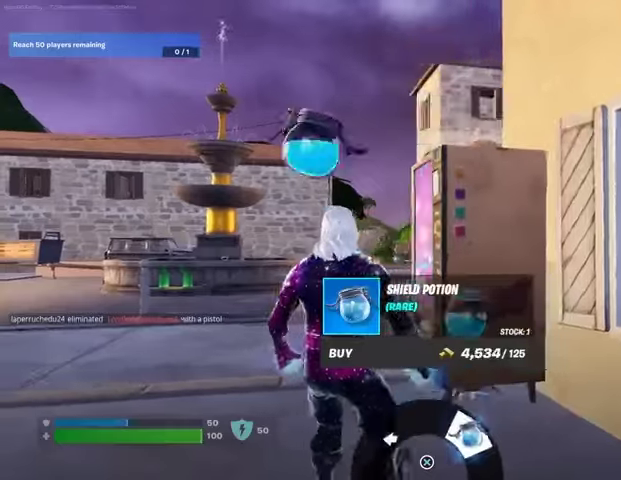
{"buttons": [], "left_stick": "up", "right_stick": "center", "events": [[67, "CIRCLE", "down"], [167, "CIRCLE", "up"], [233, "left_stick", "up"], [233, "right_stick", "left"], [433, "right_stick", "center"]]}
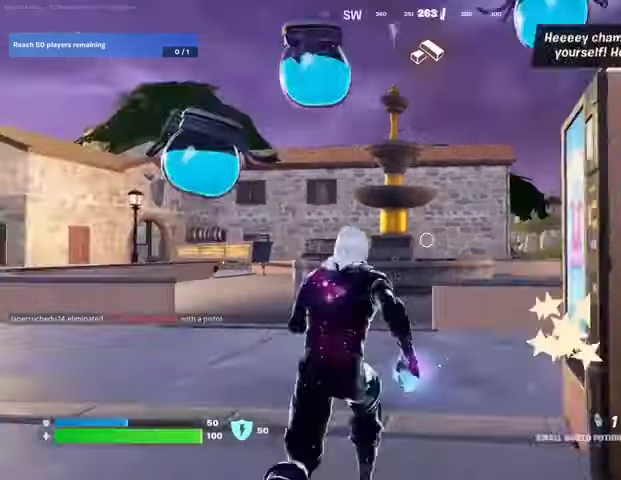
{"buttons": [], "left_stick": "up", "right_stick": "left", "events": [[67, "CIRCLE", "down"], [133, "CIRCLE", "up"], [233, "right_stick", "left"]]}
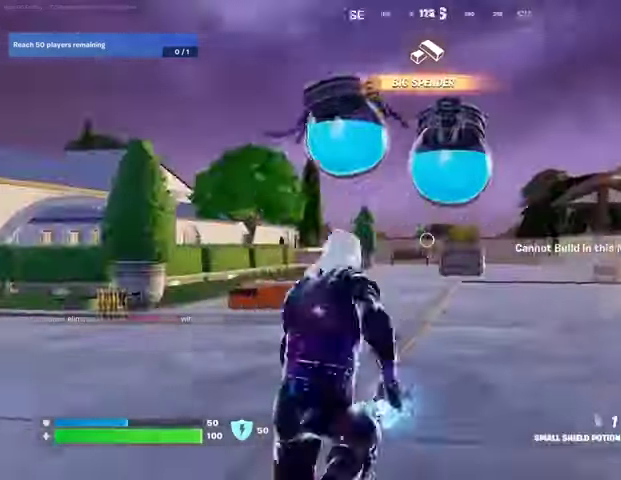
{"buttons": [], "left_stick": "up", "right_stick": "center", "events": [[100, "right_stick", "center"], [367, "right_stick", "left"], [500, "right_stick", "center"]]}
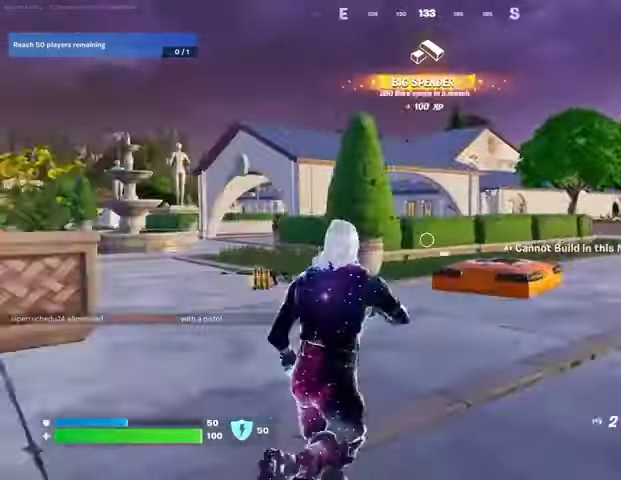
{"buttons": [], "left_stick": "up", "right_stick": "center", "events": [[200, "right_stick", "left"], [233, "R2", "down"], [300, "R2", "up"], [367, "right_stick", "center"]]}
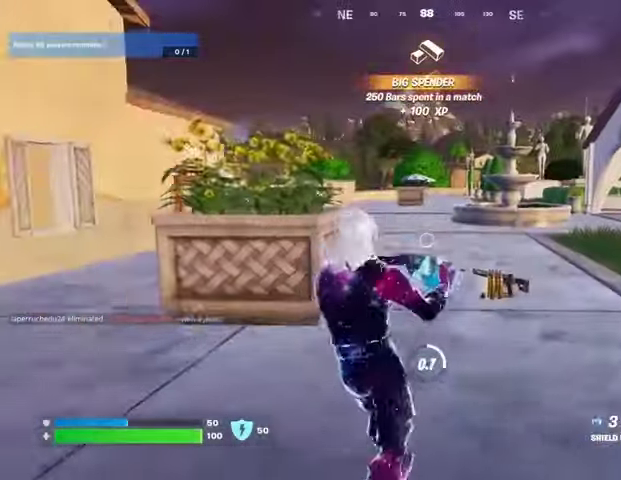
{"buttons": [], "left_stick": "up", "right_stick": "center", "events": []}
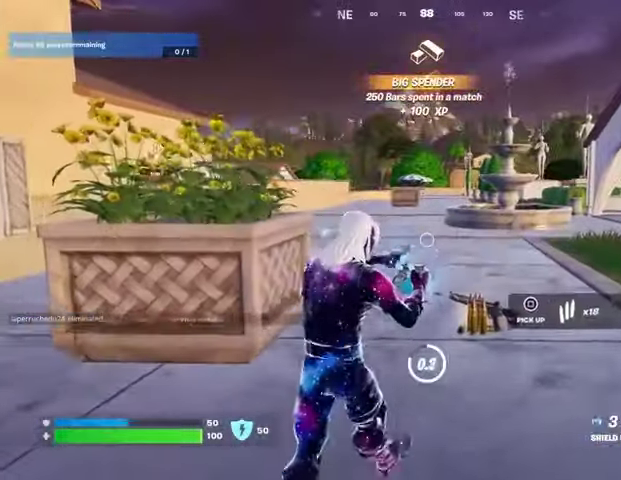
{"buttons": [], "left_stick": "up-right", "right_stick": "center", "events": [[300, "left_stick", "up-right"]]}
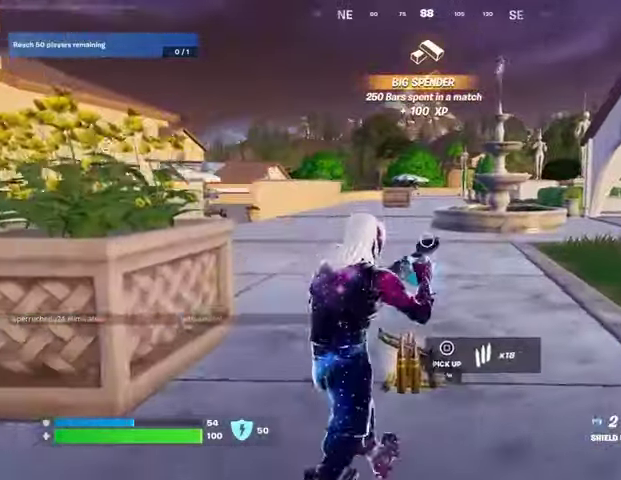
{"buttons": [], "left_stick": "up-right", "right_stick": "center", "events": [[267, "right_stick", "right"], [433, "right_stick", "center"]]}
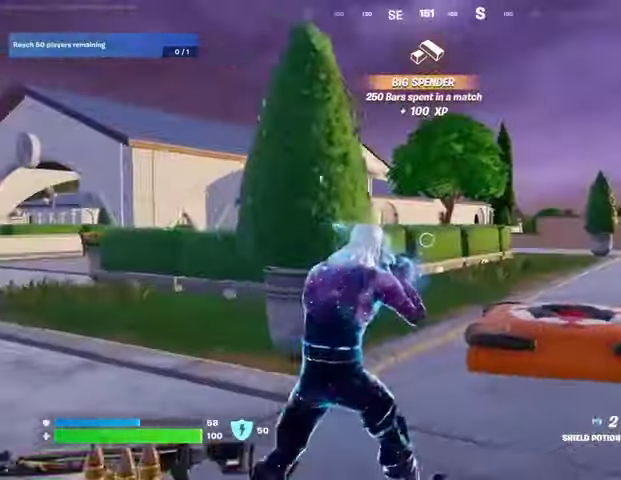
{"buttons": [], "left_stick": "up", "right_stick": "center", "events": [[200, "left_stick", "up"]]}
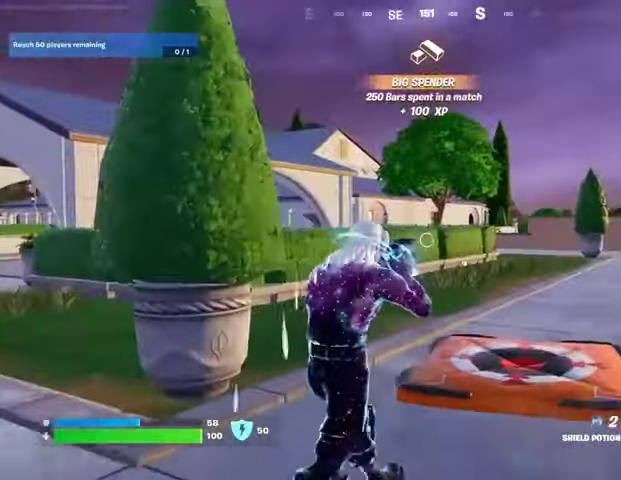
{"buttons": [], "left_stick": "up", "right_stick": "left", "events": [[500, "right_stick", "left"]]}
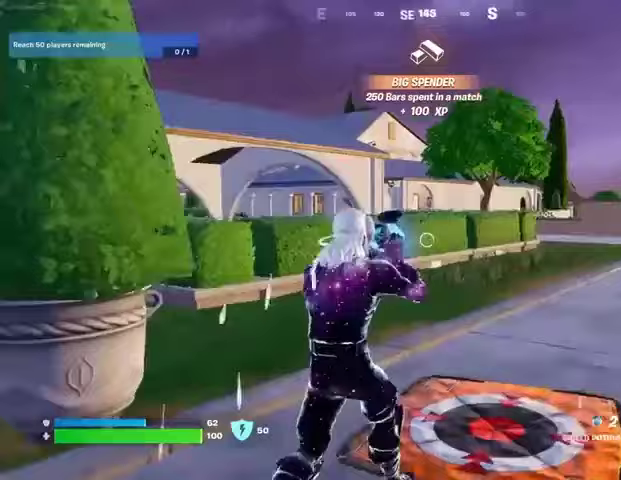
{"buttons": [], "left_stick": "up", "right_stick": "center", "events": [[133, "right_stick", "center"]]}
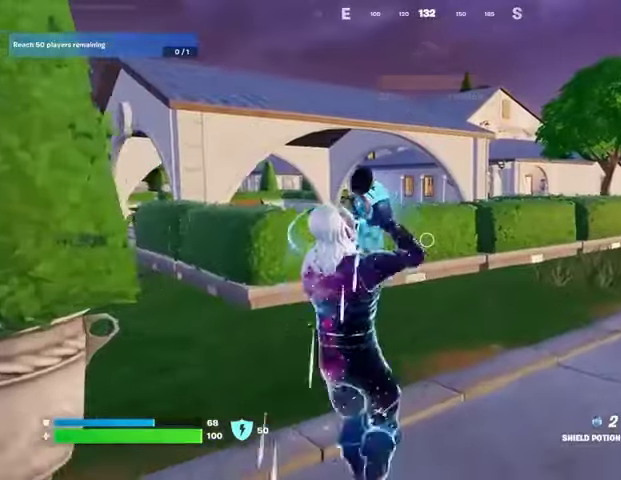
{"buttons": [], "left_stick": "up", "right_stick": "center", "events": []}
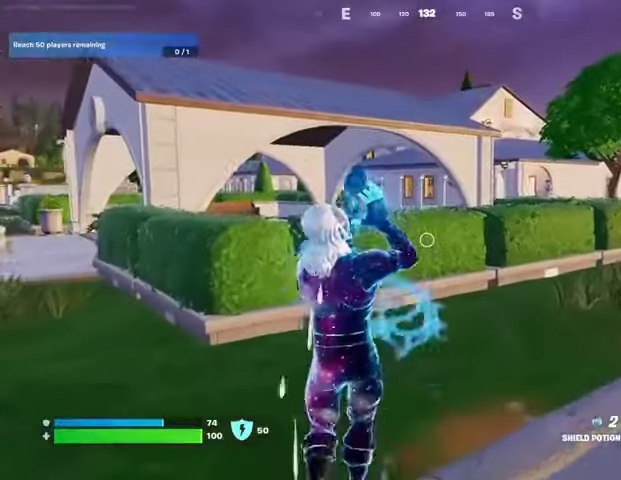
{"buttons": [], "left_stick": "up", "right_stick": "center", "events": []}
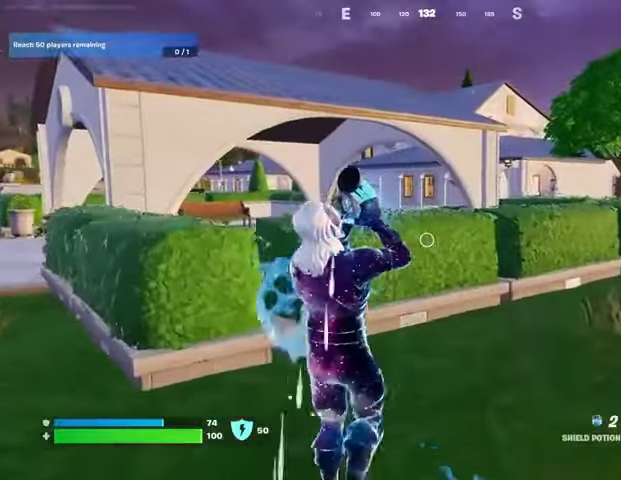
{"buttons": [], "left_stick": "up", "right_stick": "center", "events": []}
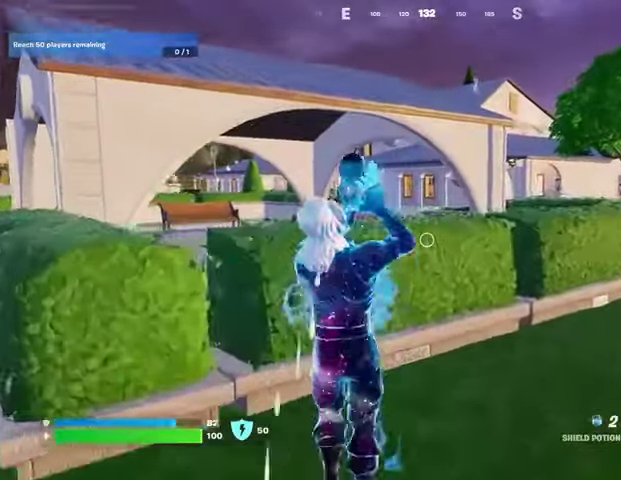
{"buttons": [], "left_stick": "up", "right_stick": "center", "events": [[33, "CROSS", "down"], [133, "CROSS", "up"]]}
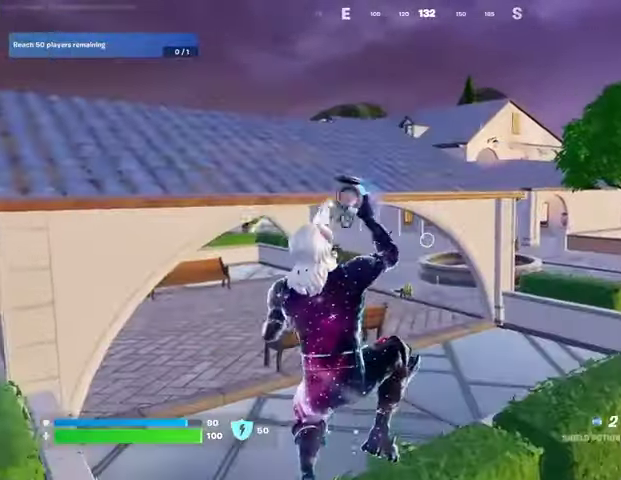
{"buttons": ["R1"], "left_stick": "up-right", "right_stick": "down-right", "events": [[233, "left_stick", "up-right"], [433, "R1", "down"], [433, "right_stick", "down-right"]]}